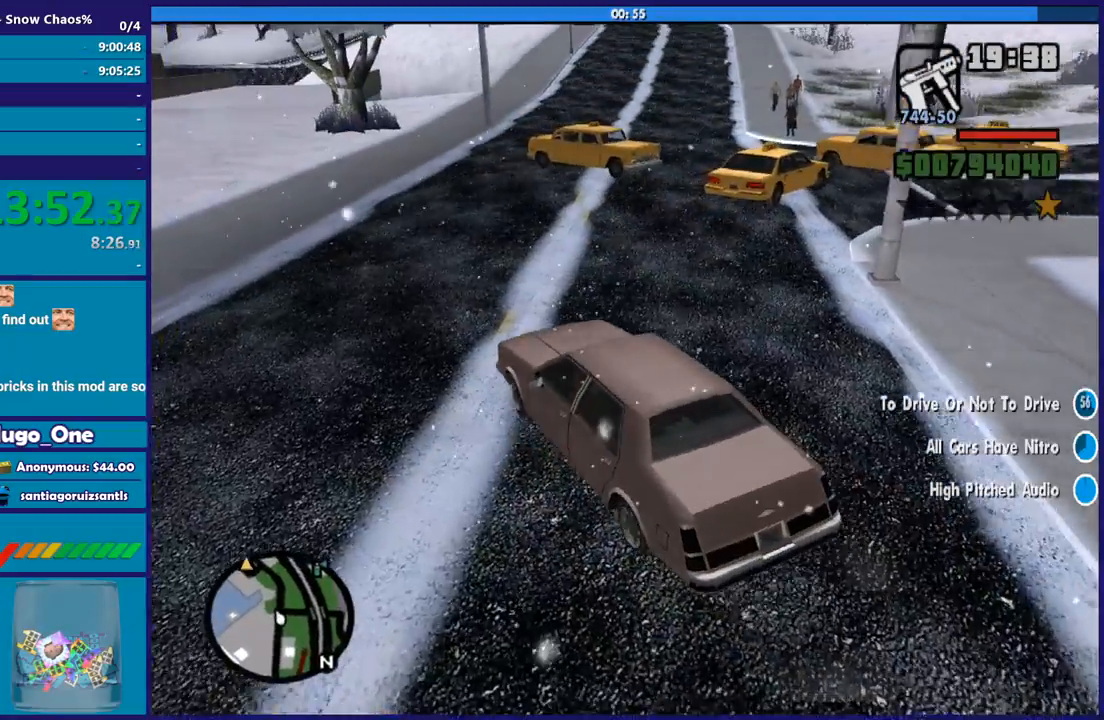
Gameplay with a controller (Xbox layout); each line is a JSON object with the inputs held at the frame after it. "button_events" lists button changes between this image and that frame as [ms after this image, input, new state], when the widget could be followed in between (sticks are given only as held states).
{"buttons": ["R2"], "left_stick": "center", "right_stick": "center", "button_events": [[100, "R2", "down"]]}
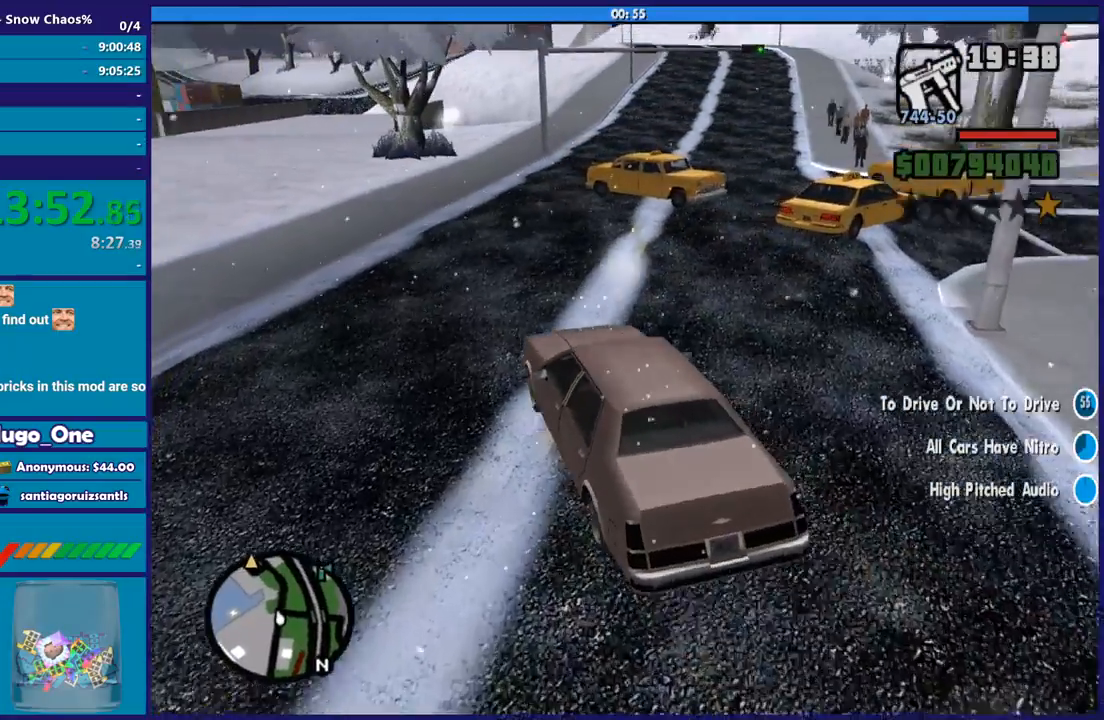
{"buttons": ["R2"], "left_stick": "left", "right_stick": "center", "button_events": []}
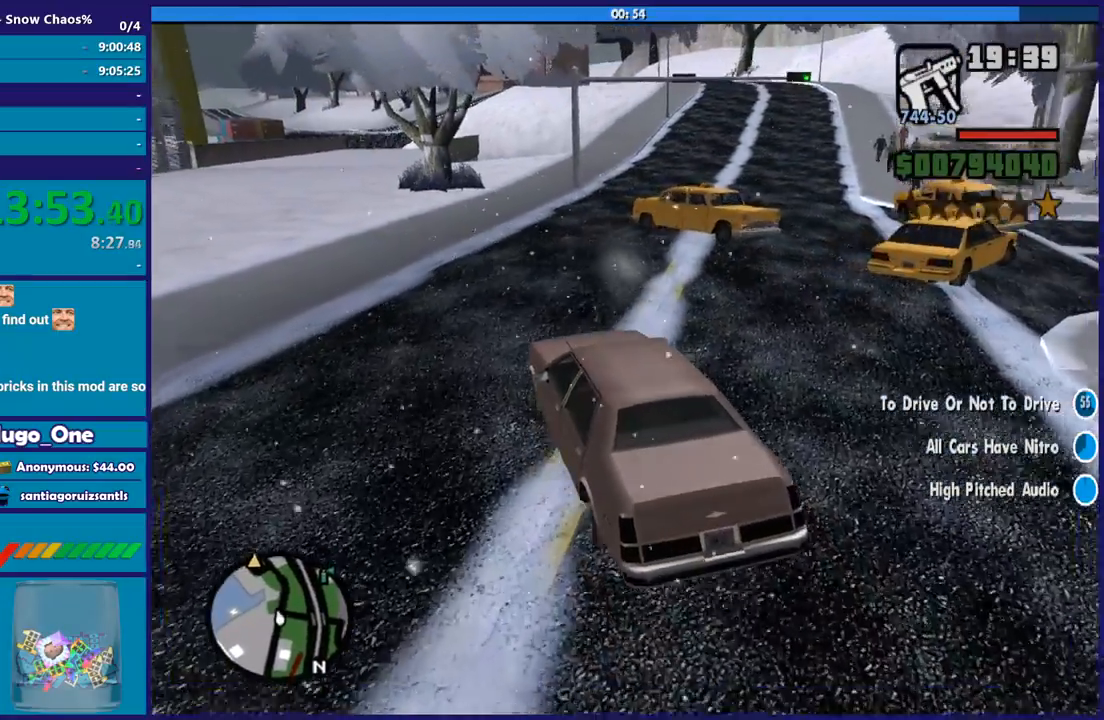
{"buttons": ["R2"], "left_stick": "right", "right_stick": "center", "button_events": []}
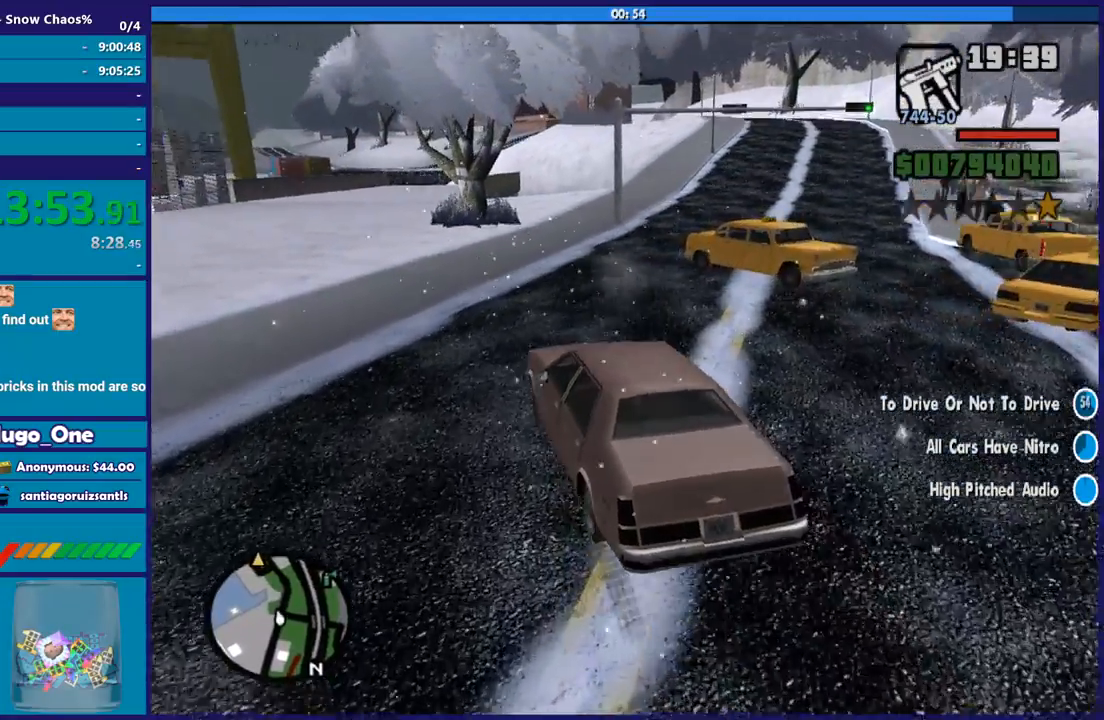
{"buttons": ["R2"], "left_stick": "left", "right_stick": "center", "button_events": [[233, "R2", "up"], [434, "R2", "down"]]}
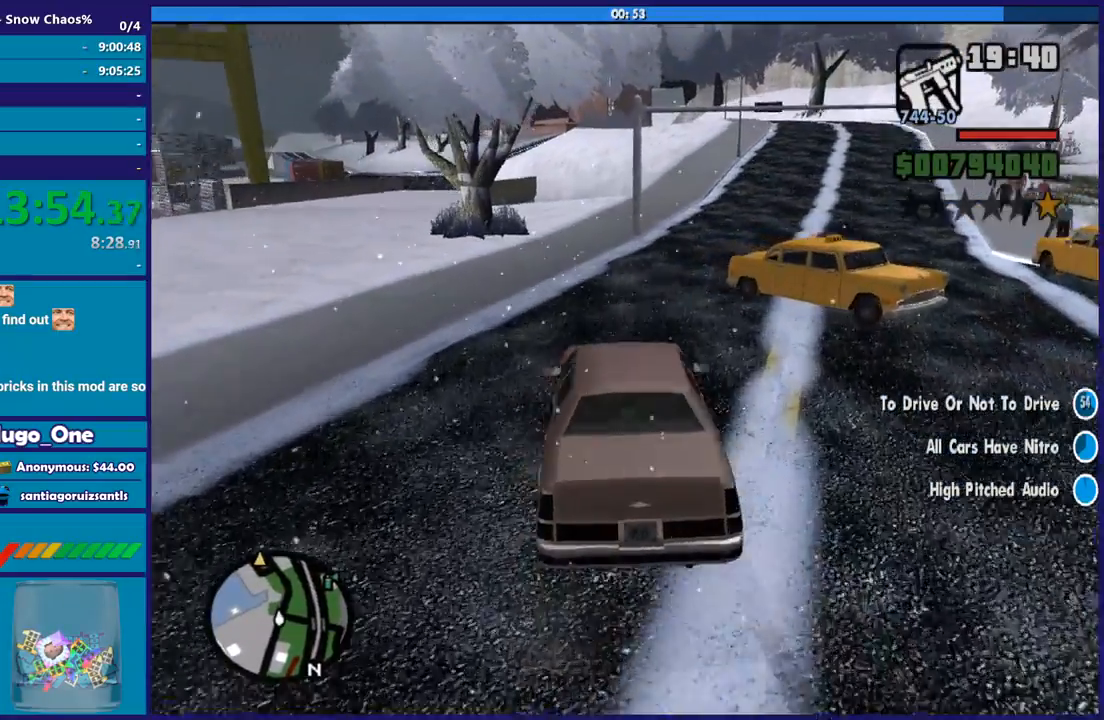
{"buttons": ["R2"], "left_stick": "left", "right_stick": "right", "button_events": [[67, "R2", "up"], [301, "R2", "down"]]}
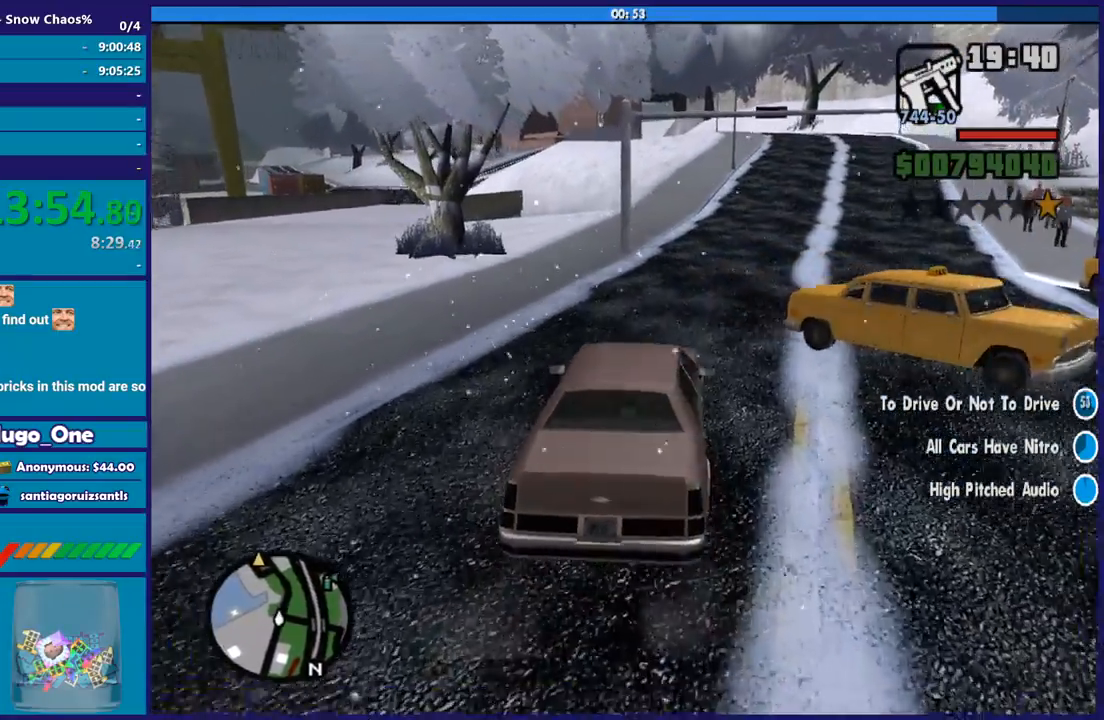
{"buttons": ["R2"], "left_stick": "down-right", "right_stick": "right", "button_events": []}
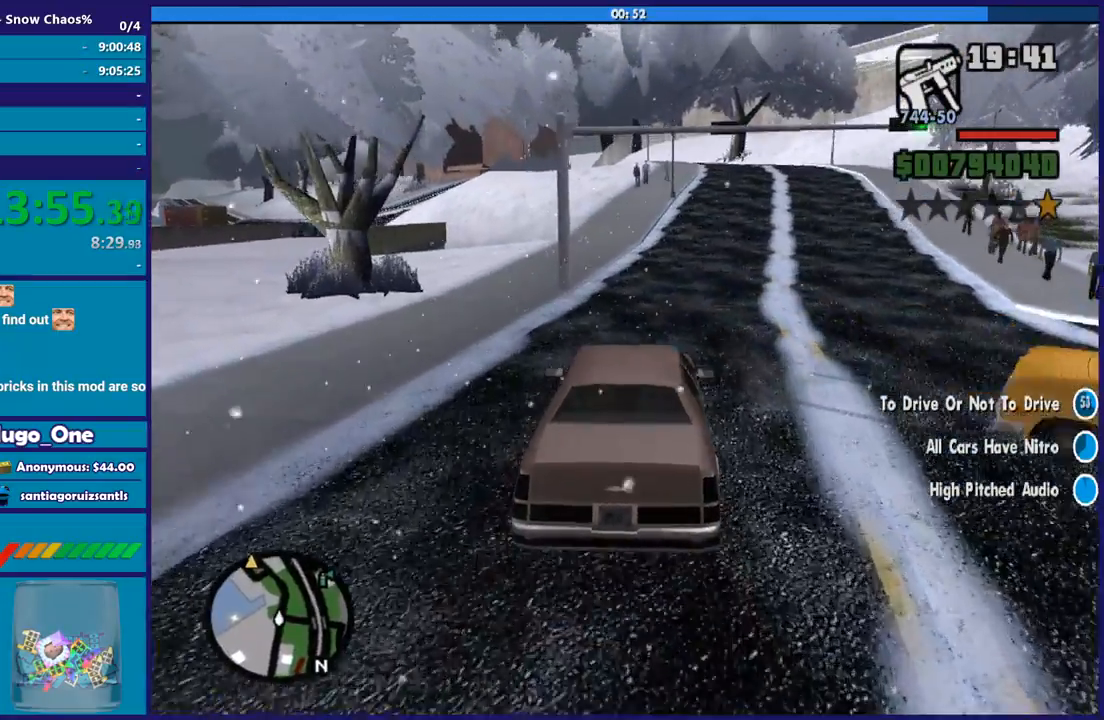
{"buttons": ["R2"], "left_stick": "left", "right_stick": "right", "button_events": []}
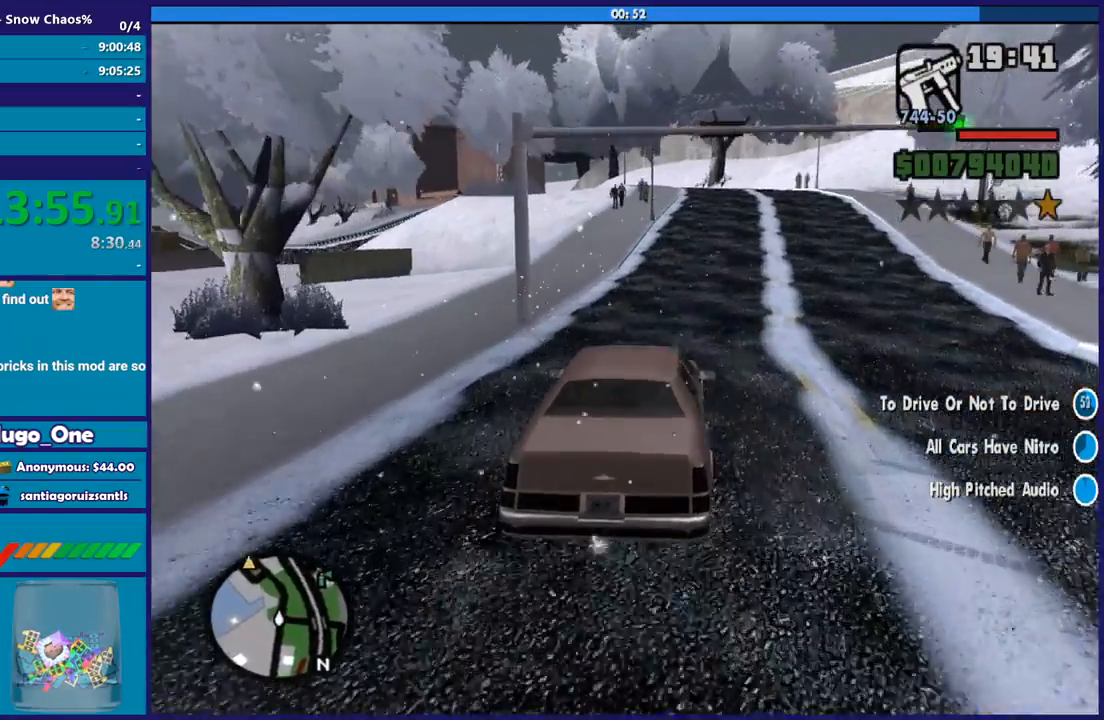
{"buttons": ["R2"], "left_stick": "left", "right_stick": "right", "button_events": []}
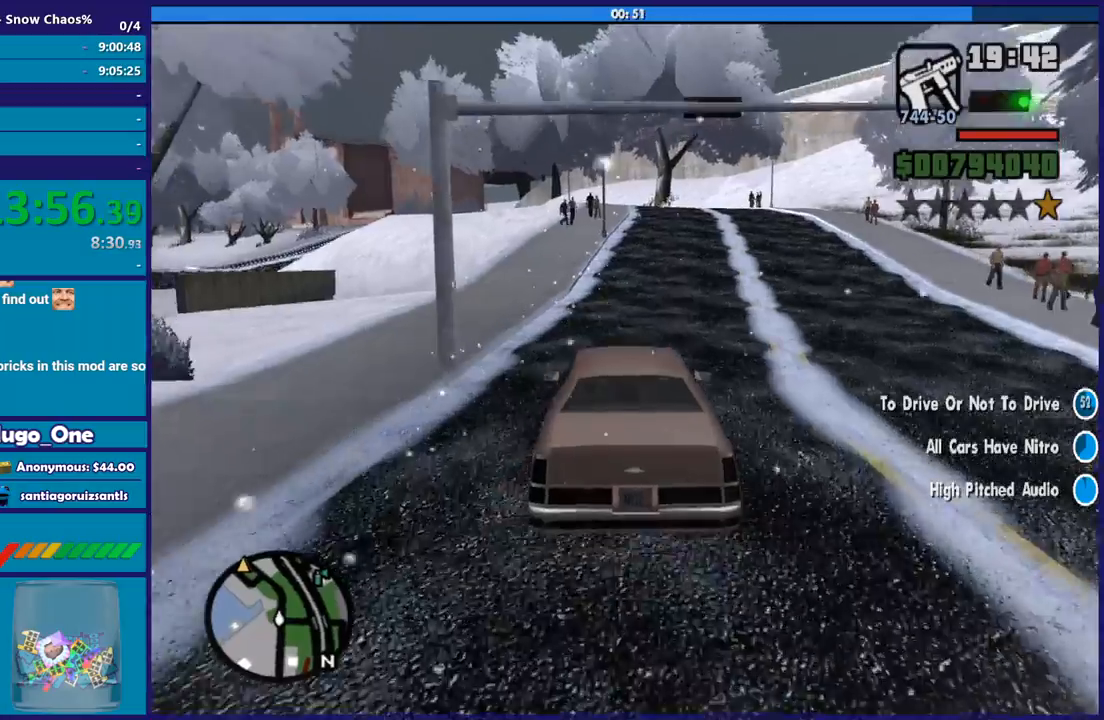
{"buttons": ["R2"], "left_stick": "down-right", "right_stick": "right", "button_events": []}
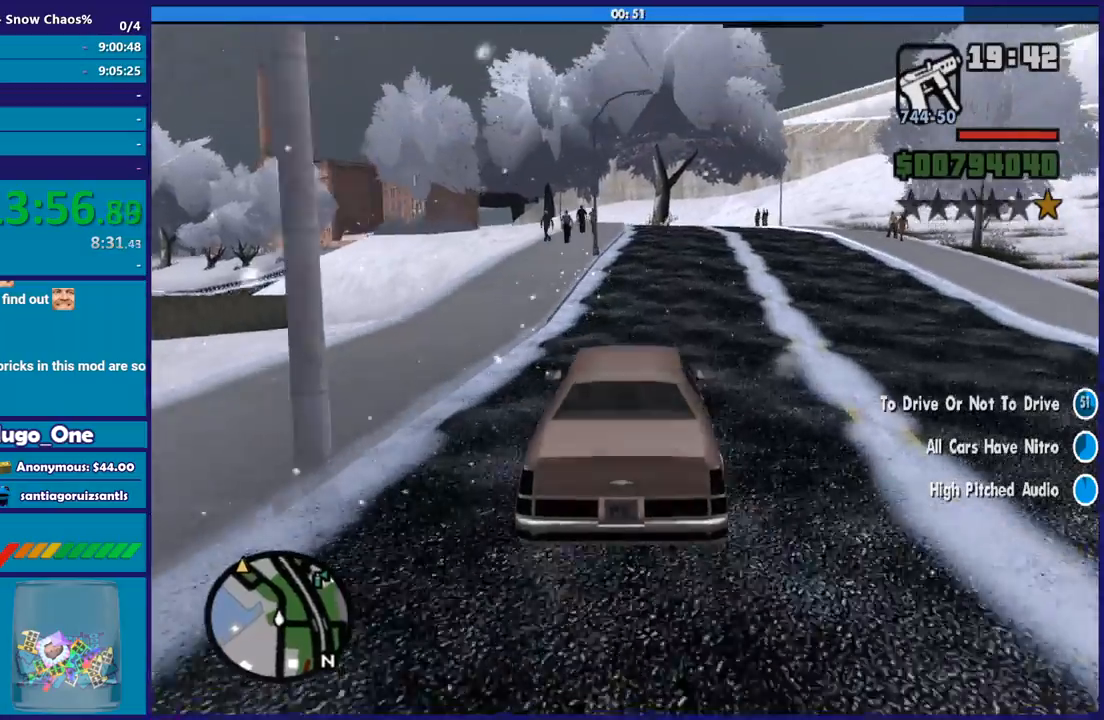
{"buttons": ["R2"], "left_stick": "down-right", "right_stick": "down-right", "button_events": []}
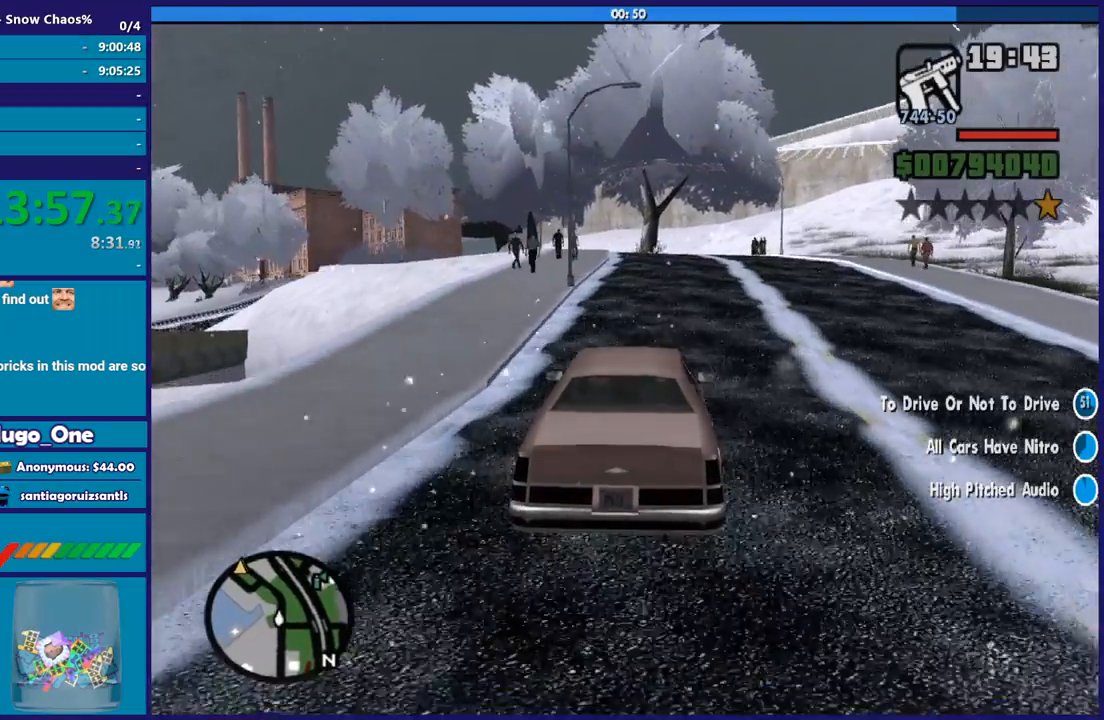
{"buttons": ["R2"], "left_stick": "right", "right_stick": "center", "button_events": [[201, "B", "down"], [367, "B", "up"]]}
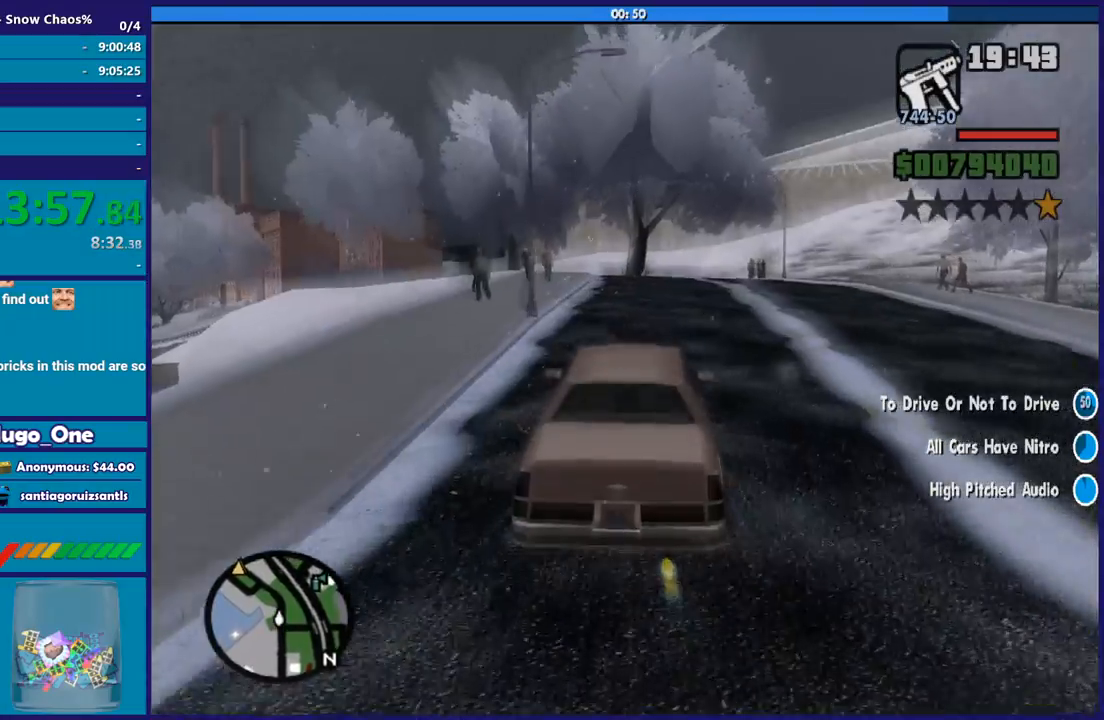
{"buttons": ["R2"], "left_stick": "left", "right_stick": "down", "button_events": []}
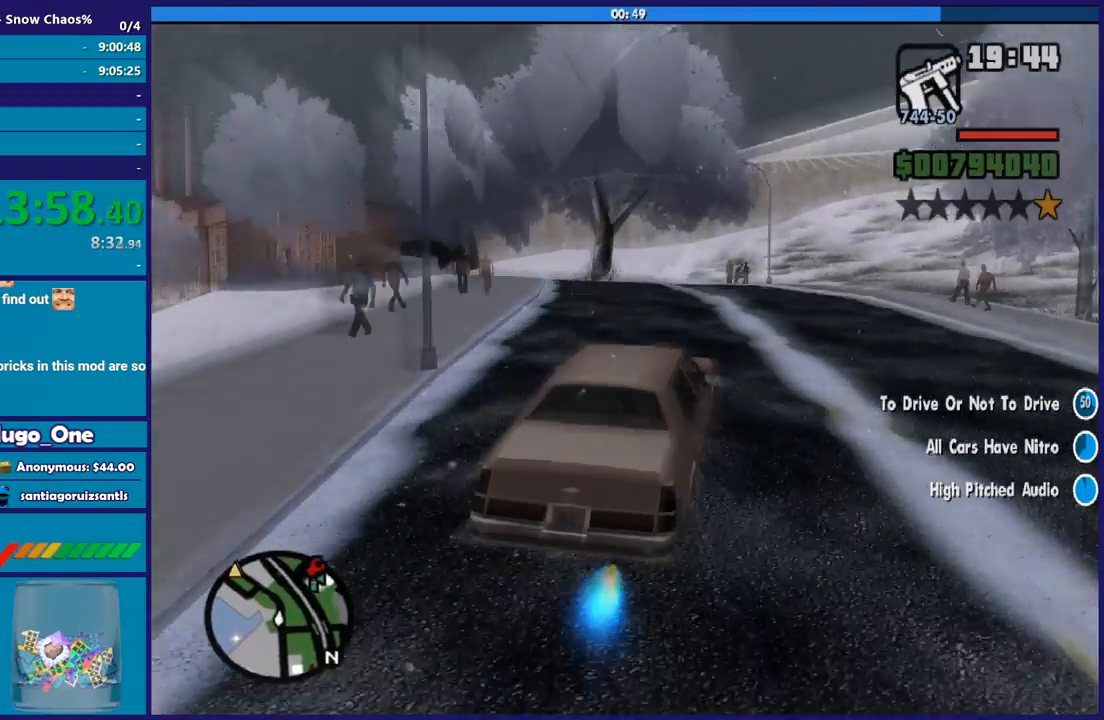
{"buttons": ["R2", "L3"], "left_stick": "left", "right_stick": "down-left", "button_events": [[167, "L3", "down"]]}
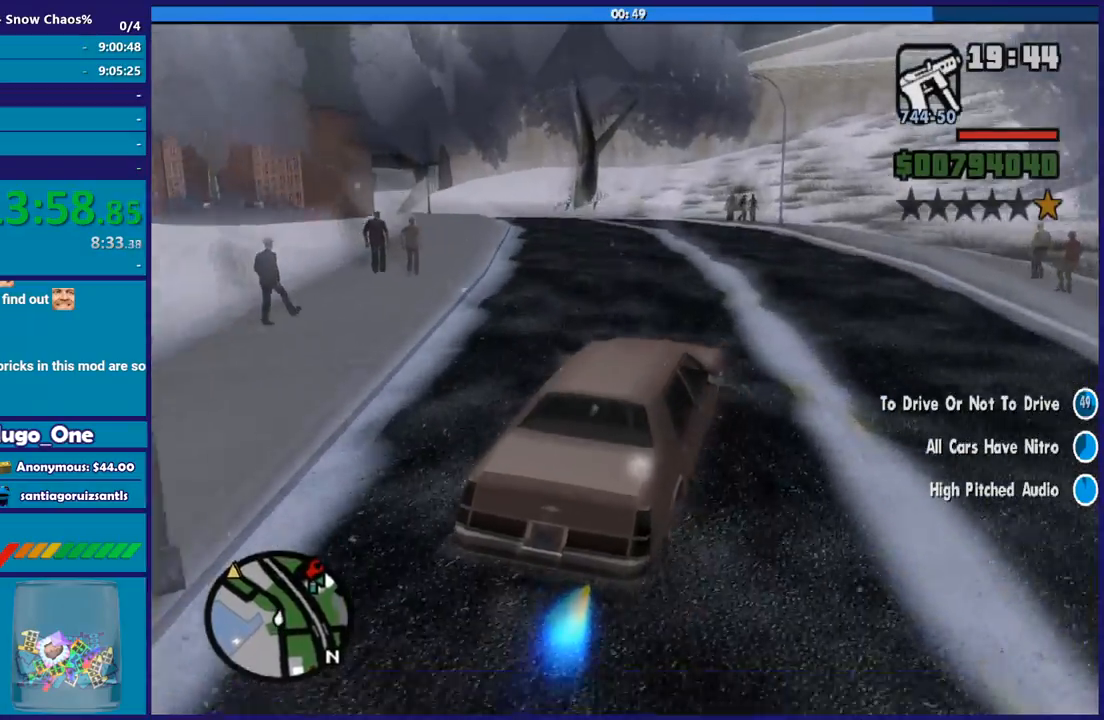
{"buttons": ["R2"], "left_stick": "center", "right_stick": "down-left", "button_events": [[100, "L3", "up"]]}
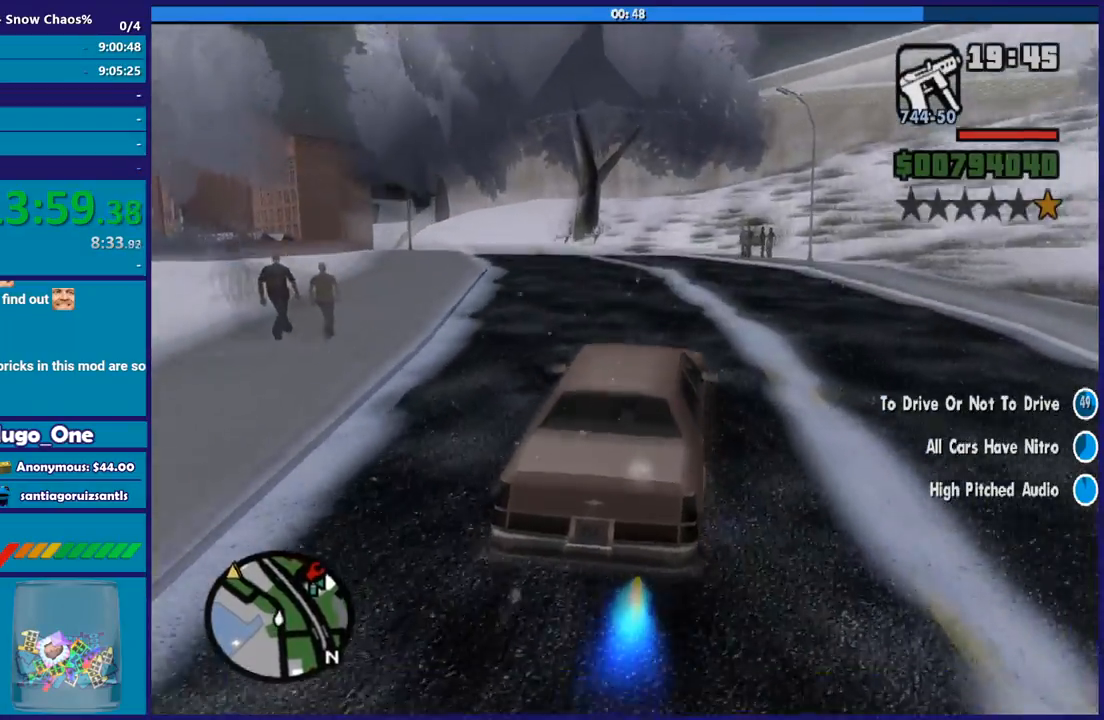
{"buttons": ["R2"], "left_stick": "right", "right_stick": "down-left", "button_events": []}
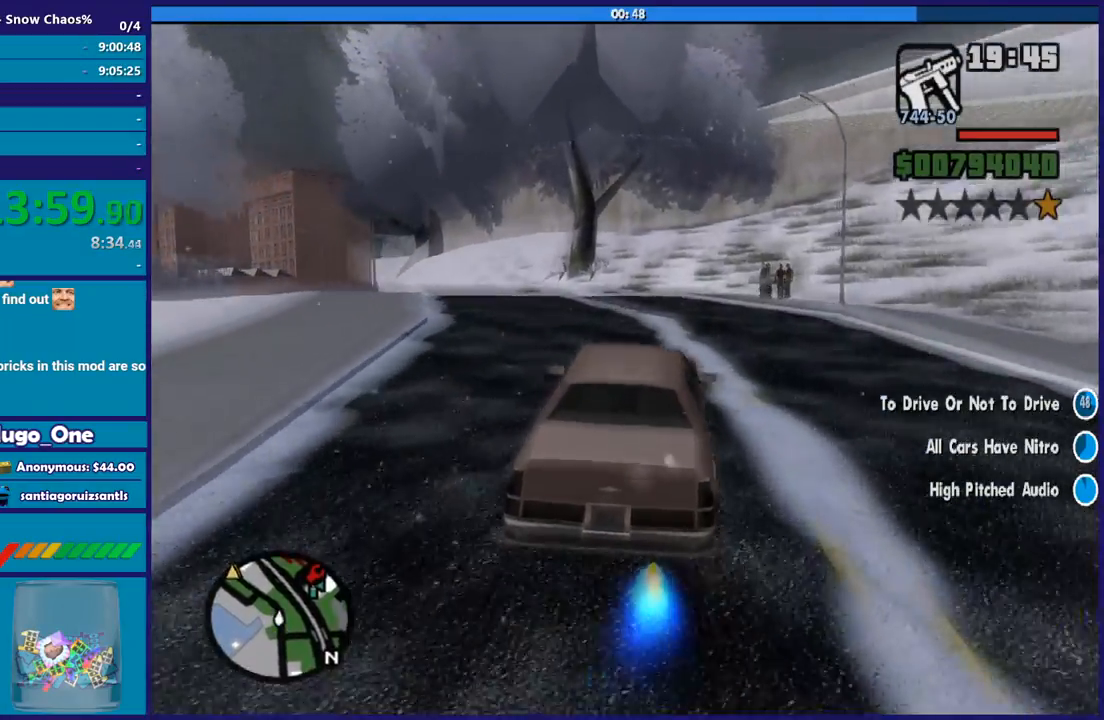
{"buttons": ["R2"], "left_stick": "left", "right_stick": "down-left", "button_events": []}
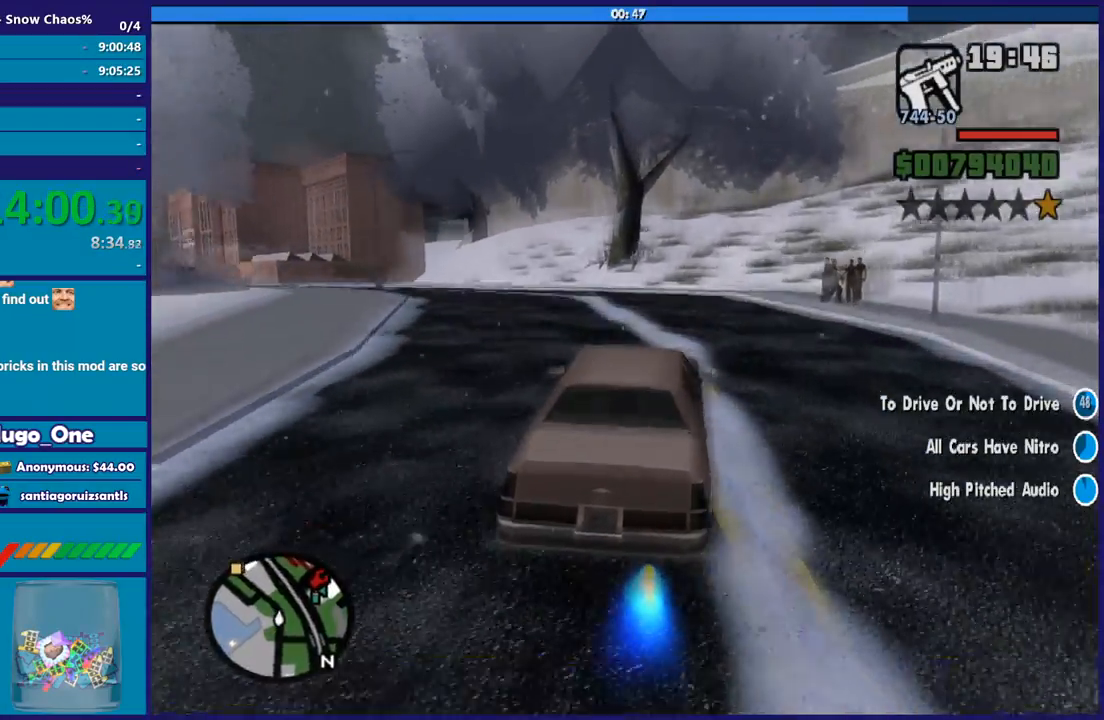
{"buttons": [], "left_stick": "left", "right_stick": "down-left", "button_events": [[467, "R2", "up"]]}
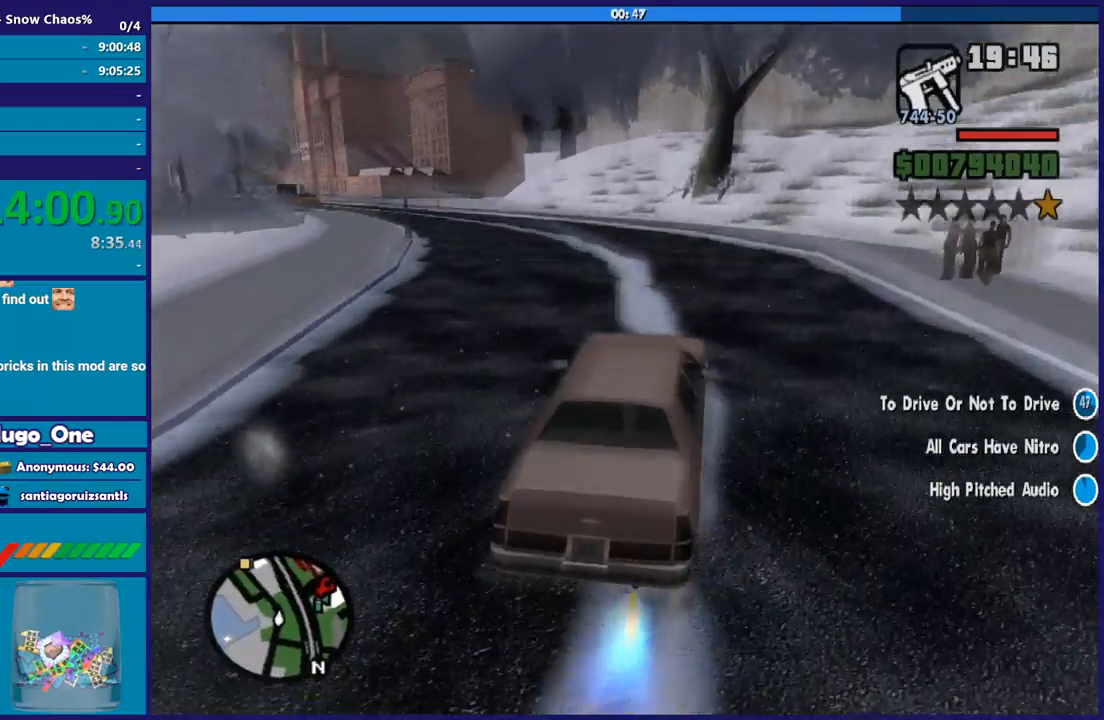
{"buttons": ["R2"], "left_stick": "left", "right_stick": "left", "button_events": [[233, "R2", "down"]]}
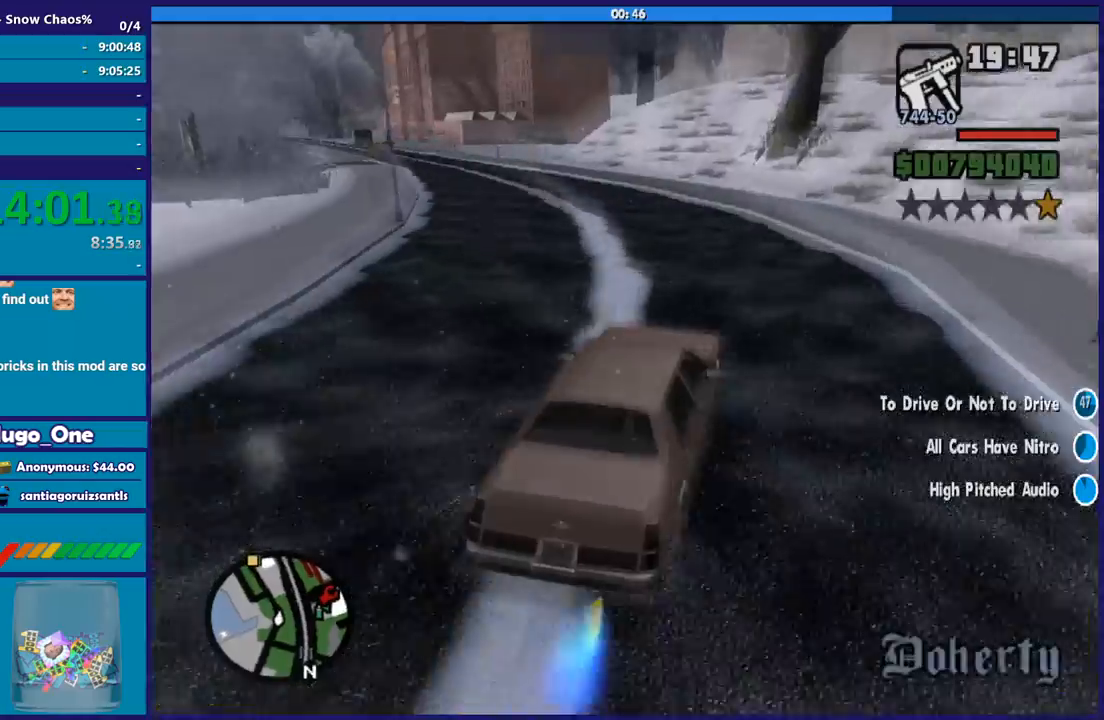
{"buttons": ["L3"], "left_stick": "left", "right_stick": "down-left", "button_events": [[401, "L3", "down"], [401, "R2", "up"]]}
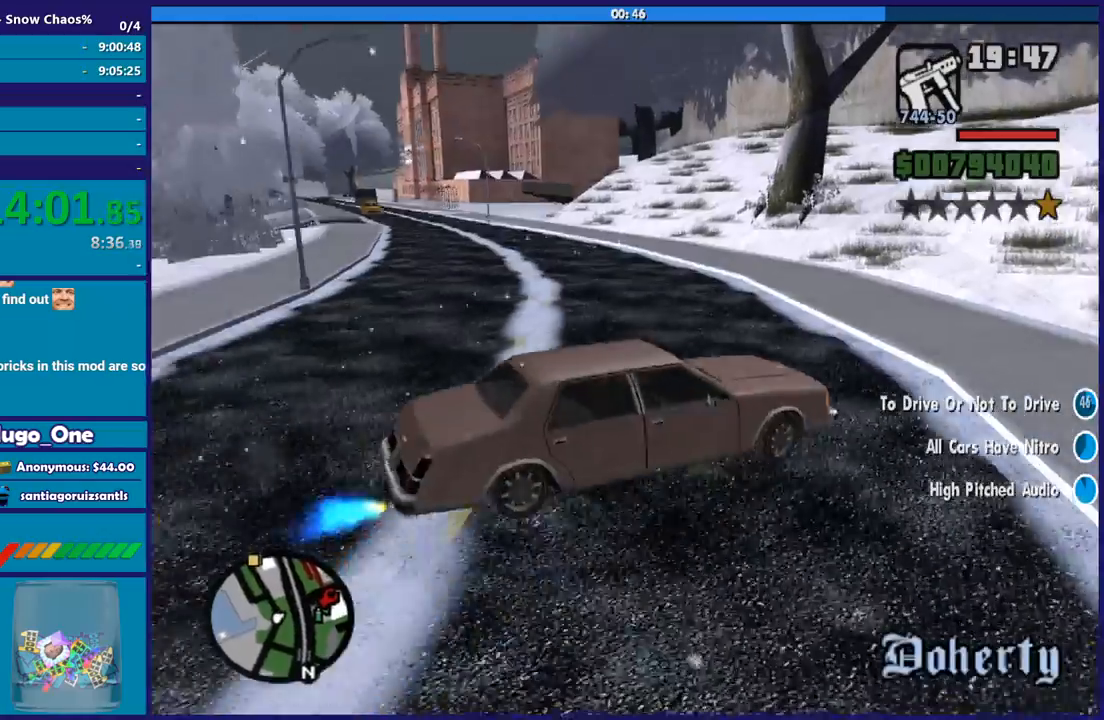
{"buttons": ["L2"], "left_stick": "left", "right_stick": "center", "button_events": [[233, "L3", "up"], [333, "L2", "down"]]}
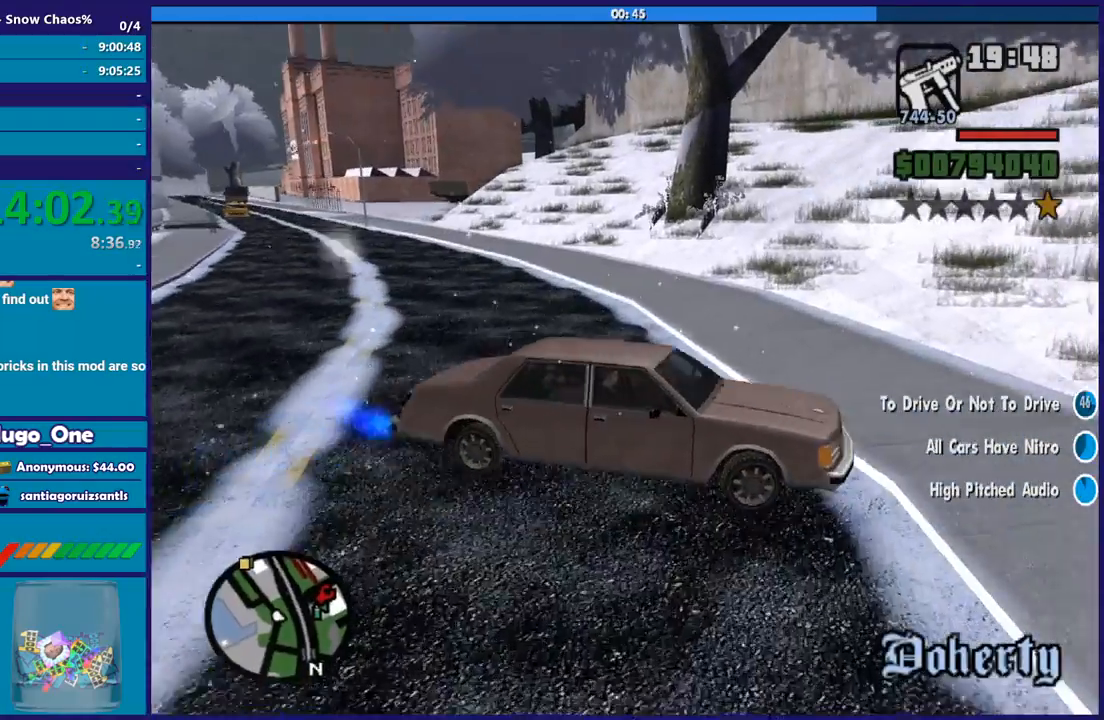
{"buttons": ["L2"], "left_stick": "left", "right_stick": "up-left", "button_events": []}
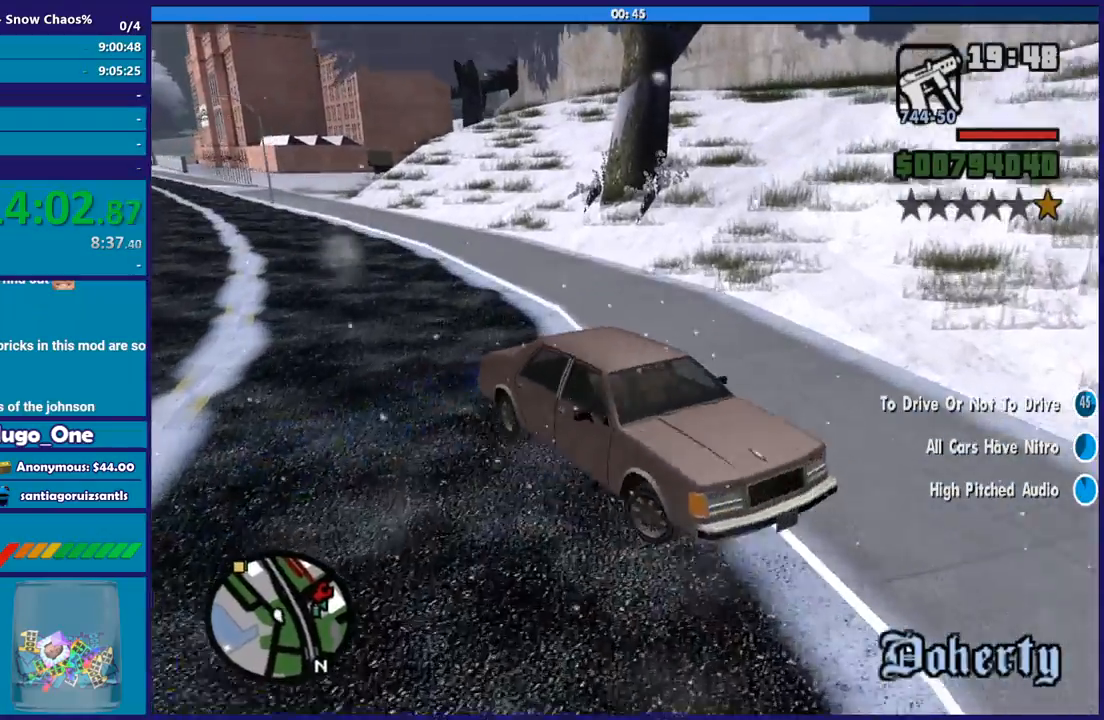
{"buttons": ["L2"], "left_stick": "left", "right_stick": "left", "button_events": []}
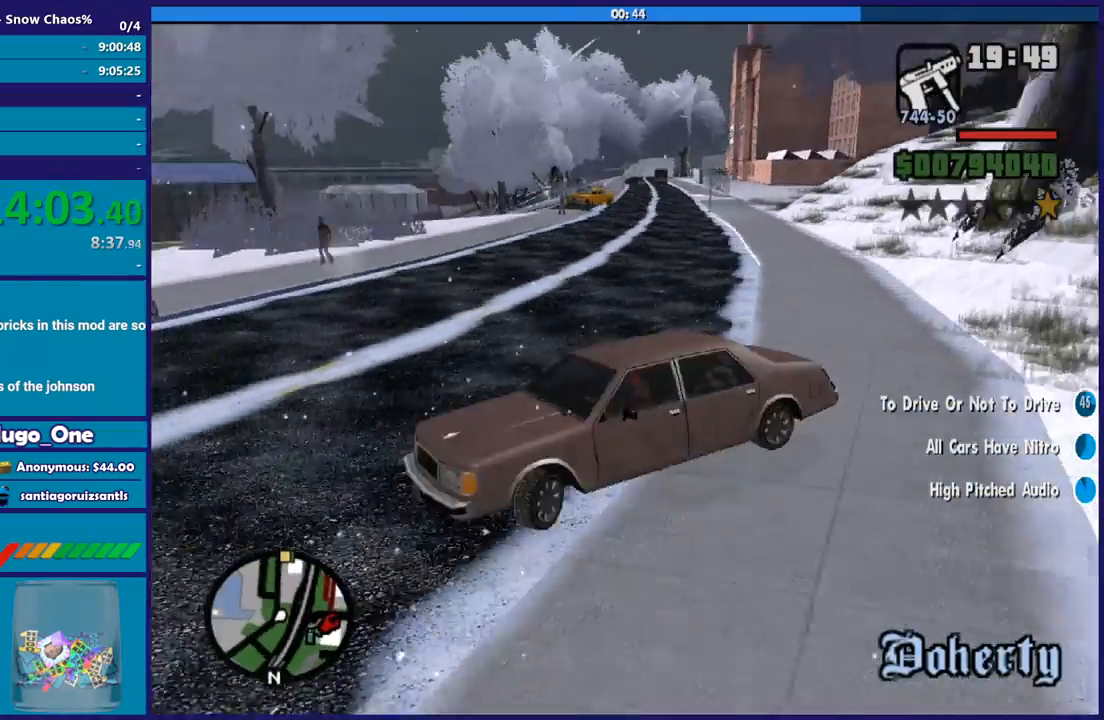
{"buttons": ["L2"], "left_stick": "up", "right_stick": "left", "button_events": []}
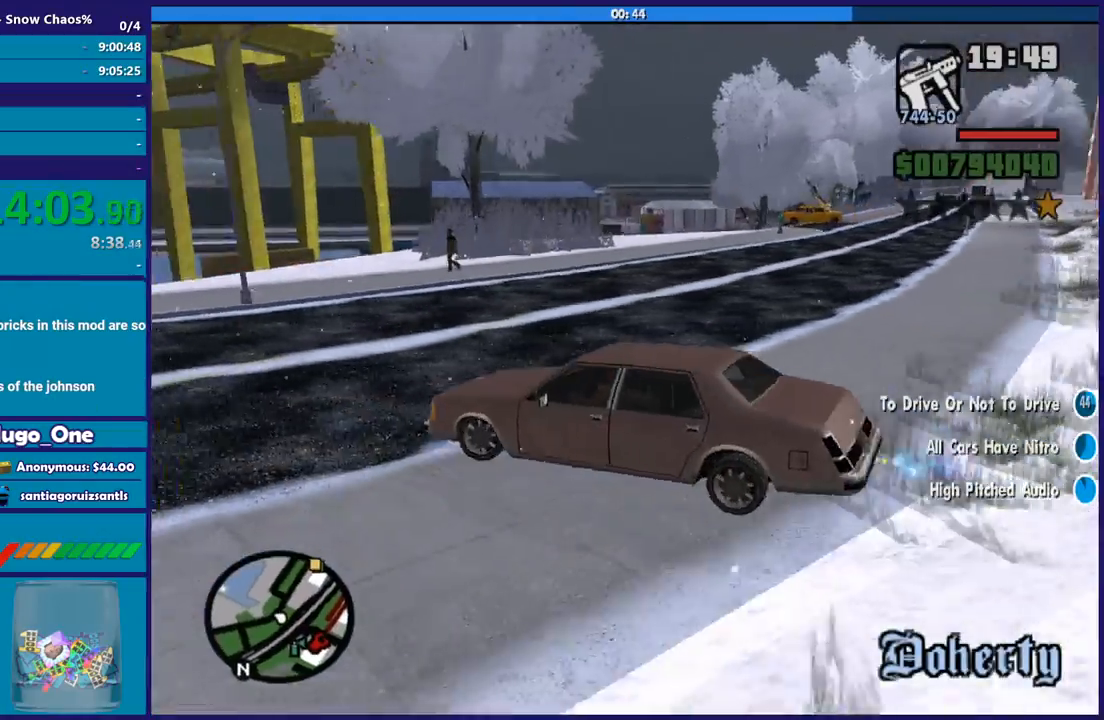
{"buttons": ["R2"], "left_stick": "right", "right_stick": "up-left", "button_events": [[33, "R2", "down"], [67, "L2", "up"]]}
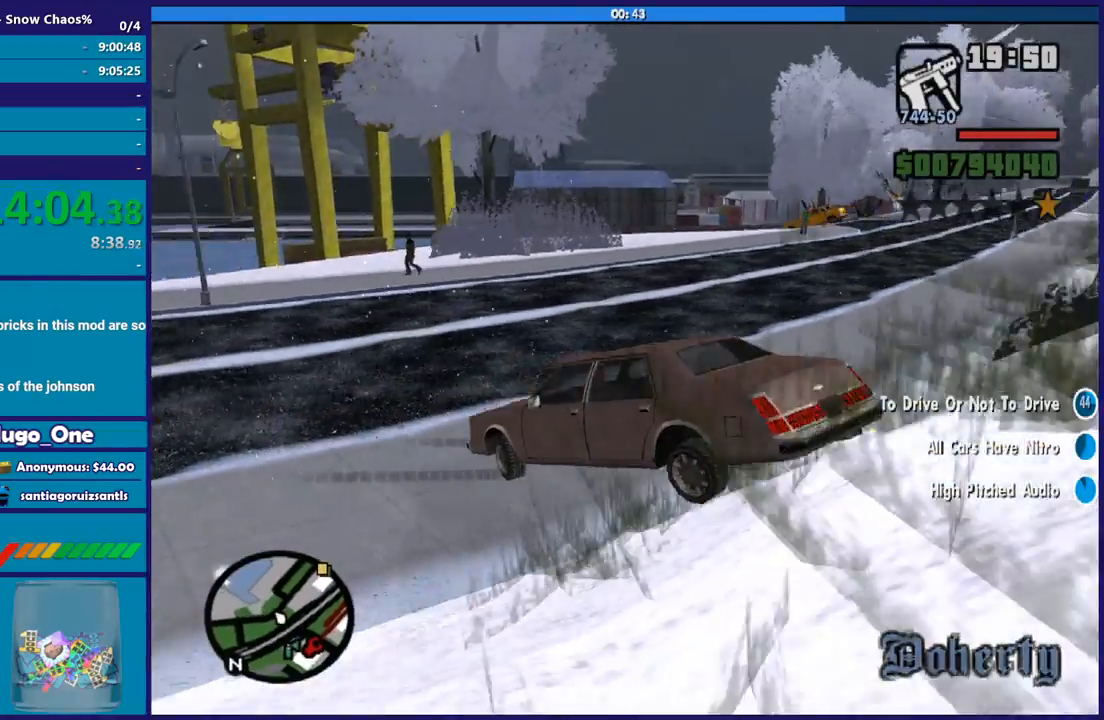
{"buttons": ["R2"], "left_stick": "right", "right_stick": "center", "button_events": []}
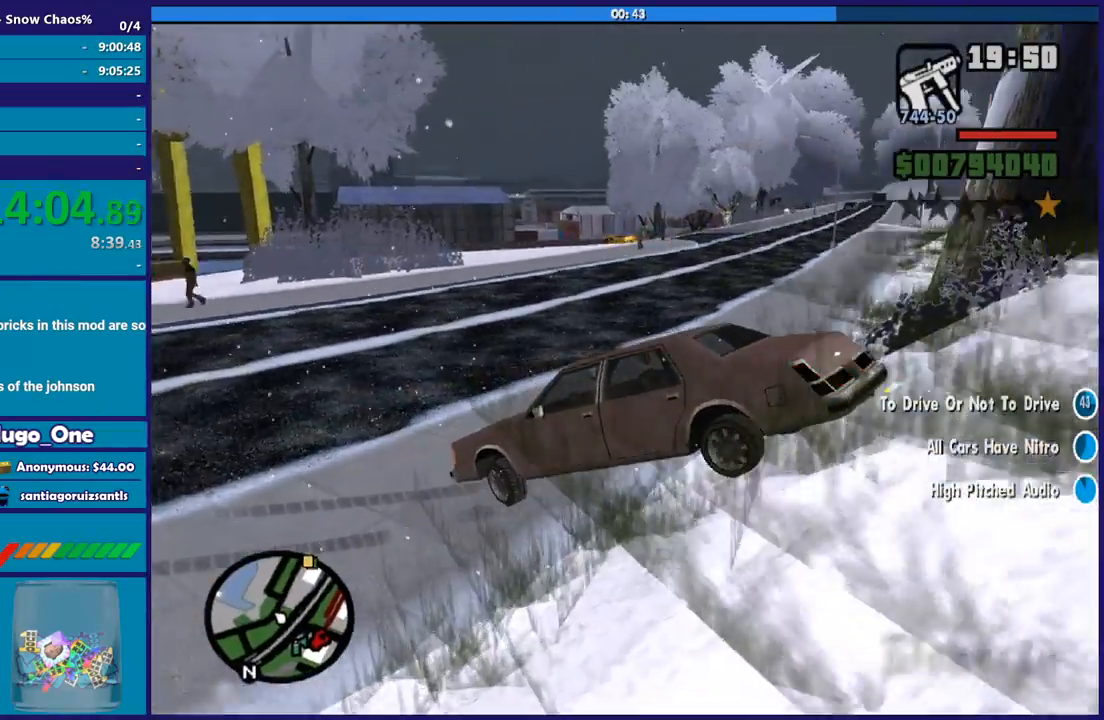
{"buttons": ["R2"], "left_stick": "right", "right_stick": "center", "button_events": []}
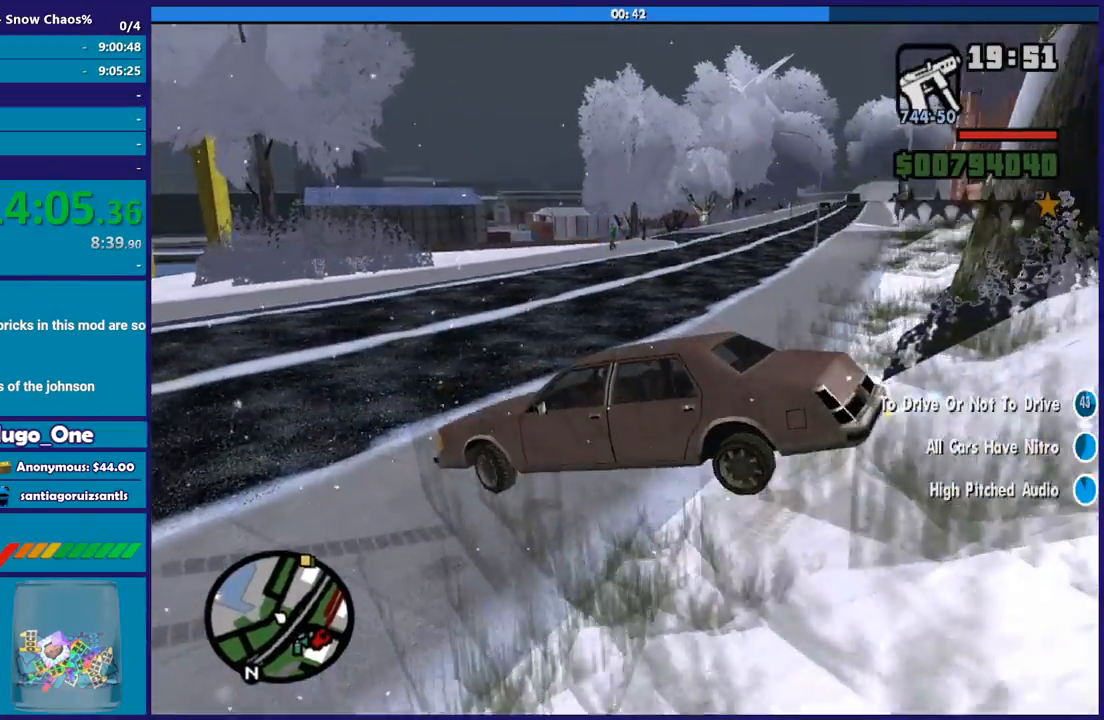
{"buttons": [], "left_stick": "right", "right_stick": "down-right", "button_events": [[401, "R2", "up"]]}
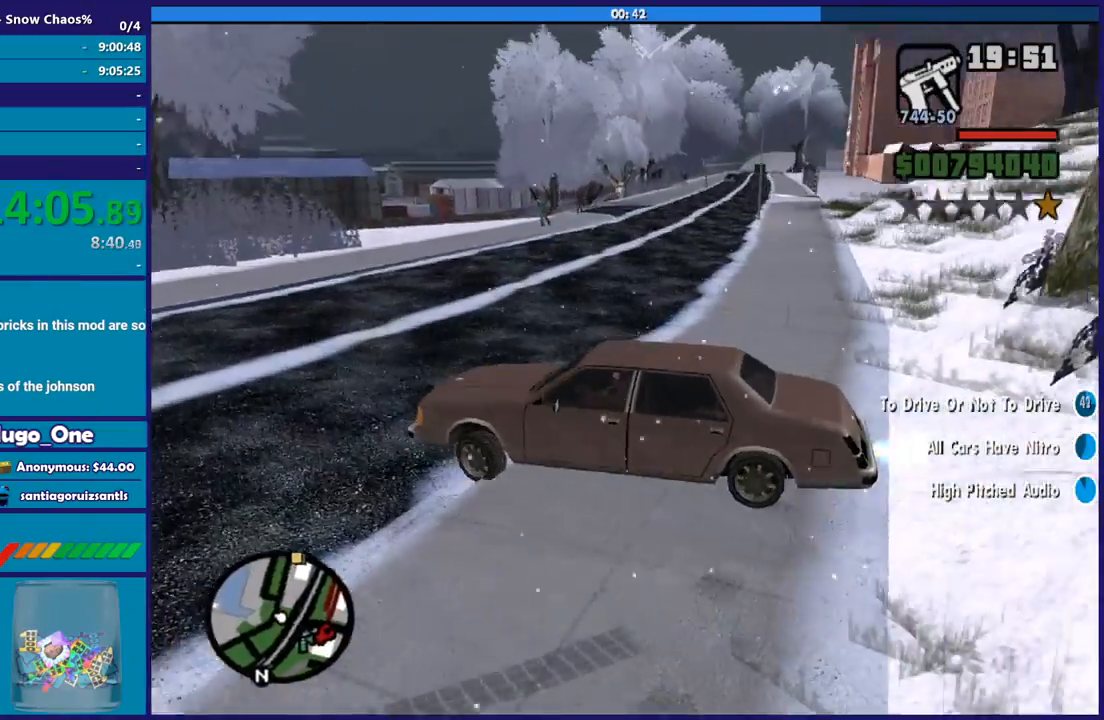
{"buttons": [], "left_stick": "right", "right_stick": "down", "button_events": [[67, "R2", "down"], [467, "R2", "up"]]}
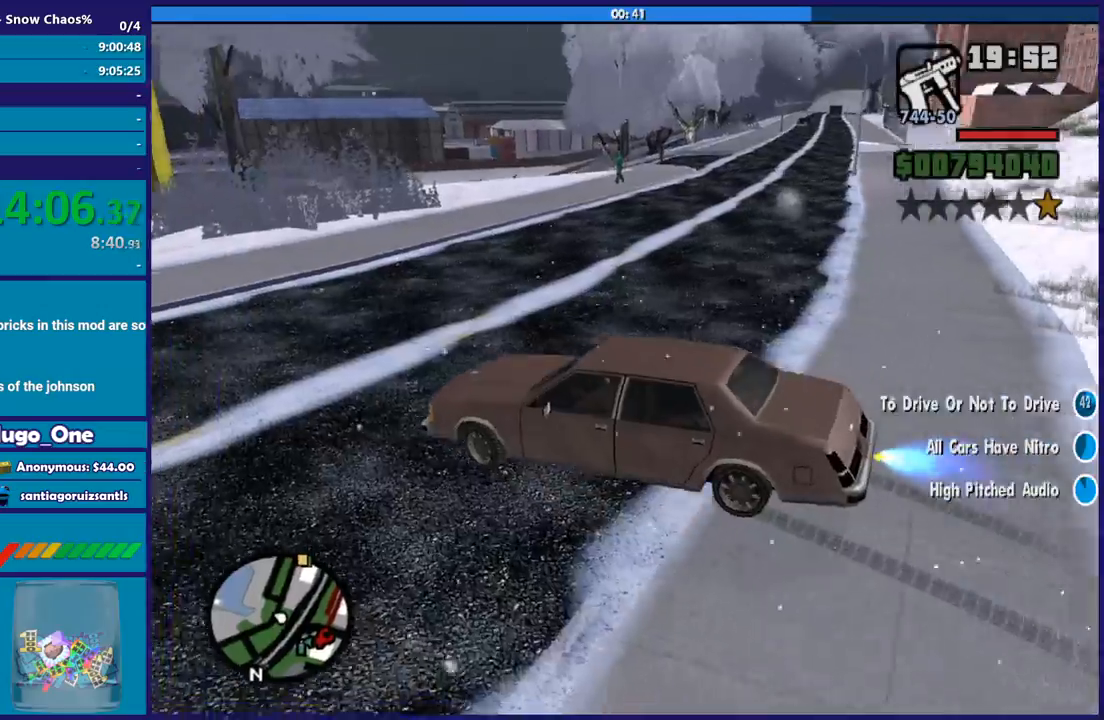
{"buttons": ["A"], "left_stick": "down-right", "right_stick": "center", "button_events": [[434, "A", "down"]]}
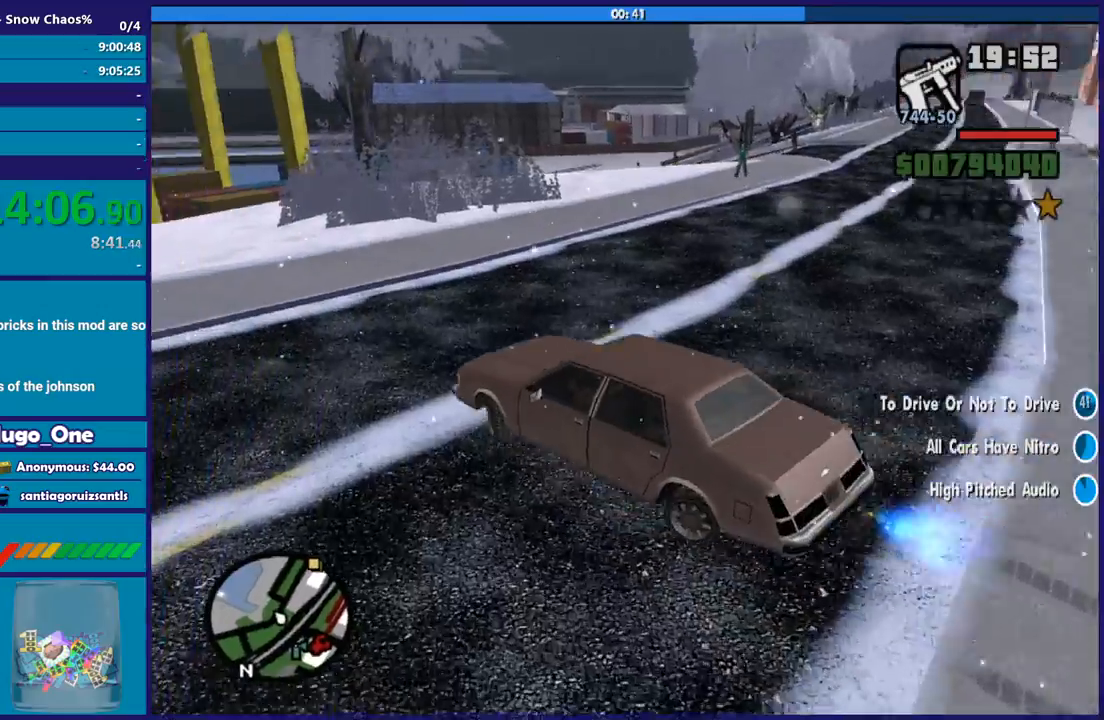
{"buttons": [], "left_stick": "down-right", "right_stick": "center", "button_events": [[67, "A", "up"]]}